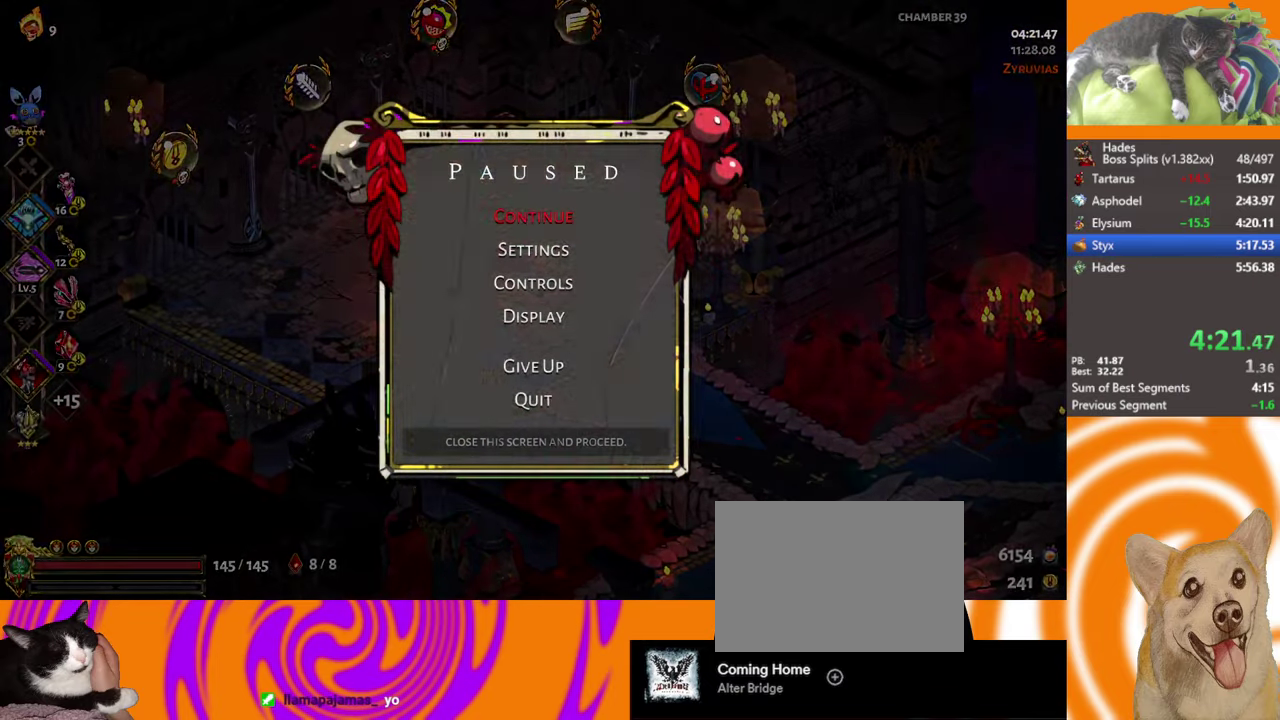
Gameplay with a controller (Xbox layout); each line is a JSON object with the inputs held at the frame after it. "events" lists button and stick changes between this image and that frame as [ms after this image, input, new state], when the widget could be followed in between. Not read: R3 right_stick.
{"buttons": [], "left_stick": "up-left", "events": [[50, "START", "up"], [150, "B", "down"], [250, "B", "up"], [250, "left_stick", "up-left"], [434, "Y", "down"], [500, "Y", "up"]]}
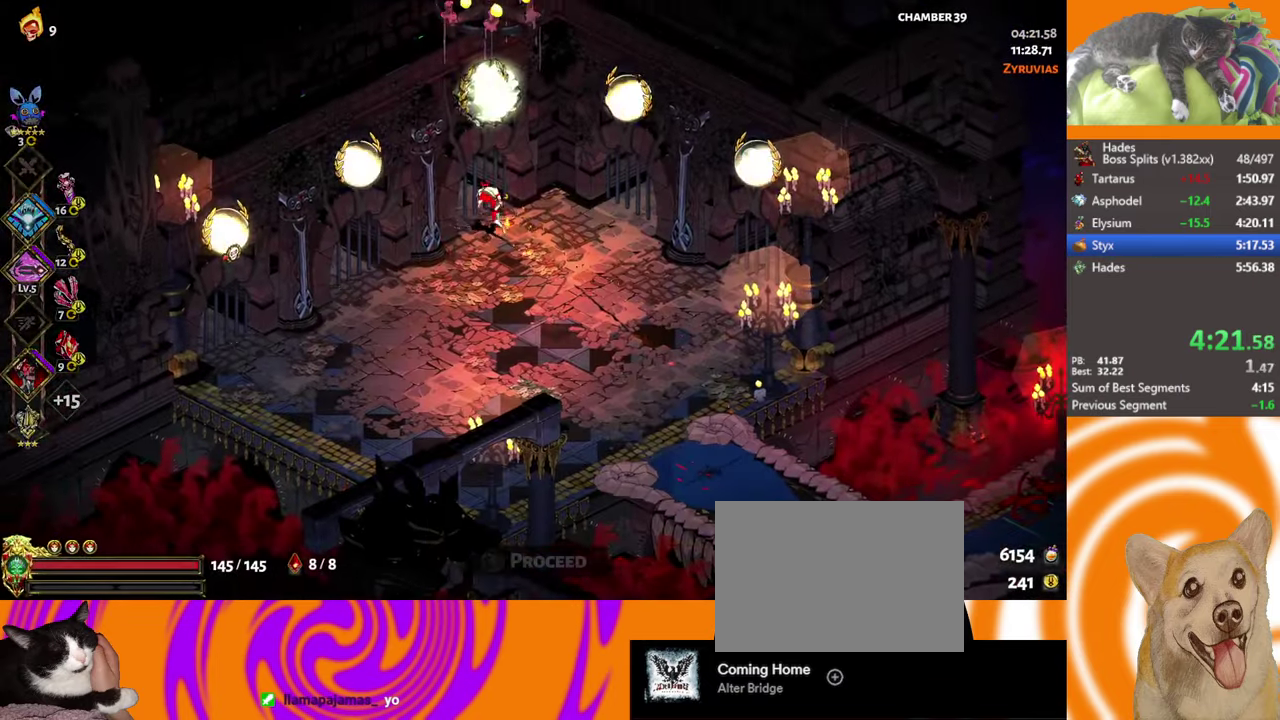
{"buttons": [], "left_stick": "center", "events": [[50, "Y", "down"], [117, "Y", "up"], [150, "left_stick", "center"]]}
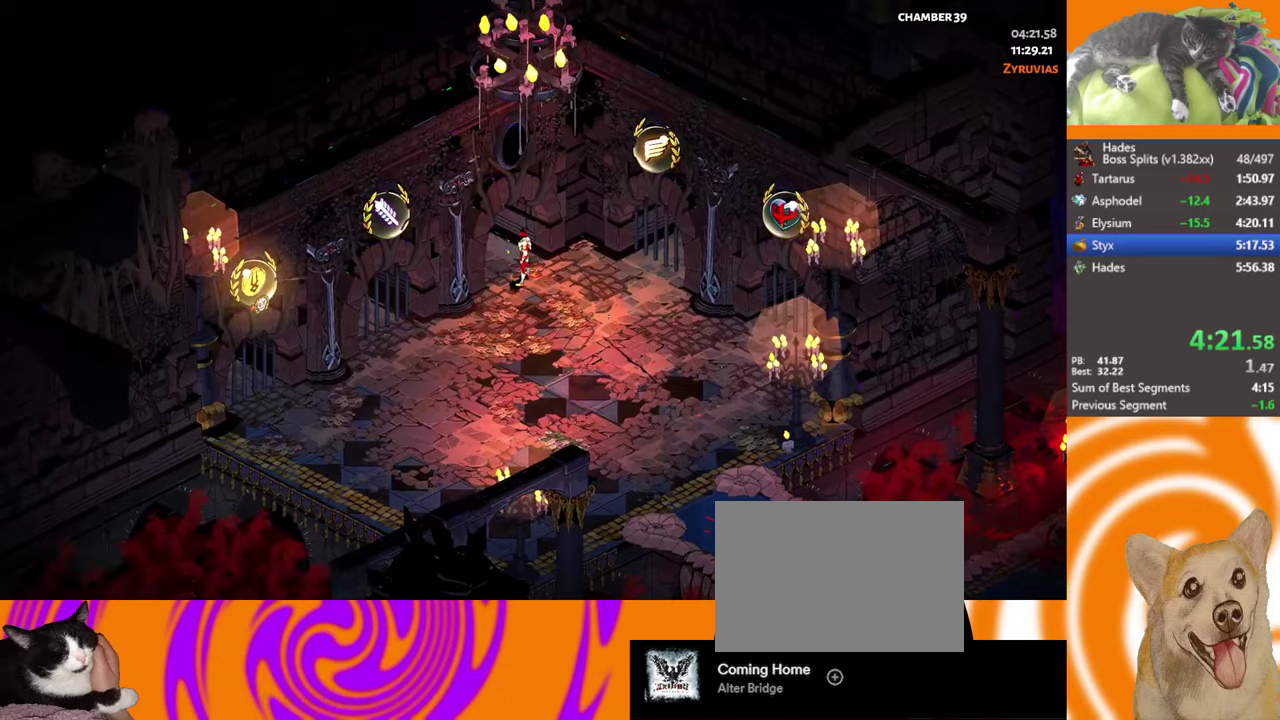
{"buttons": [], "left_stick": "center", "events": []}
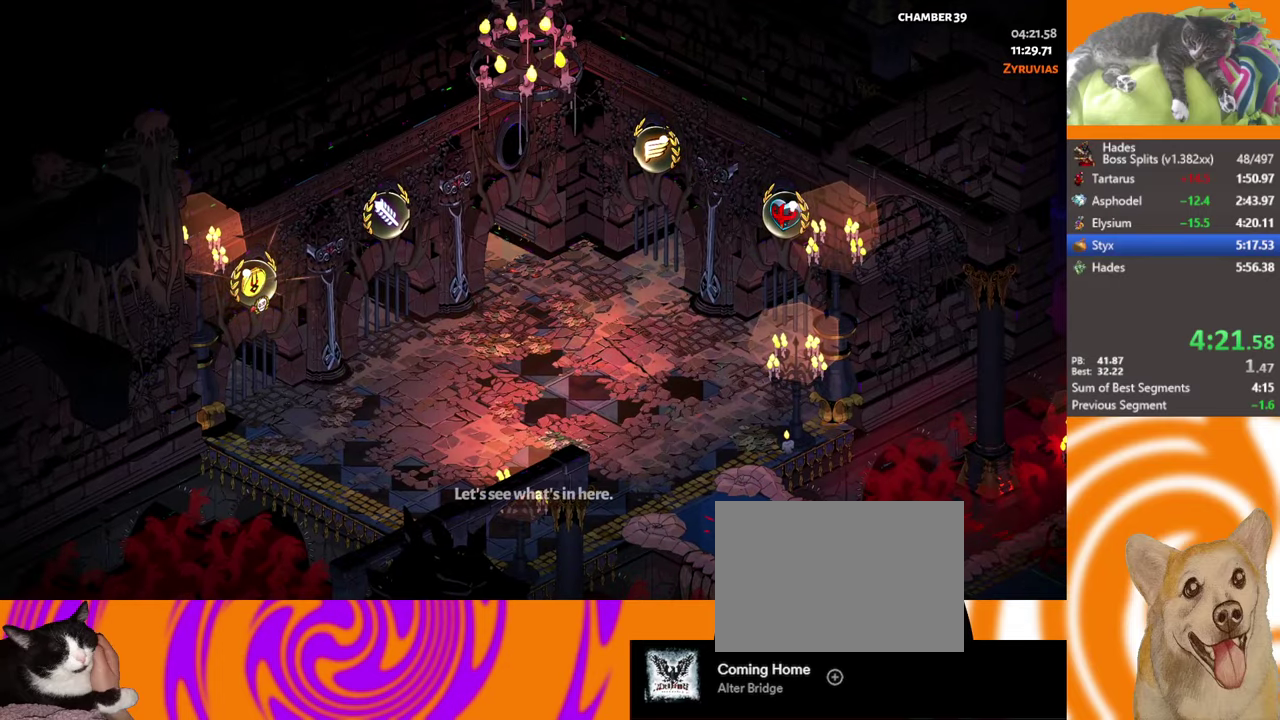
{"buttons": [], "left_stick": "center", "events": []}
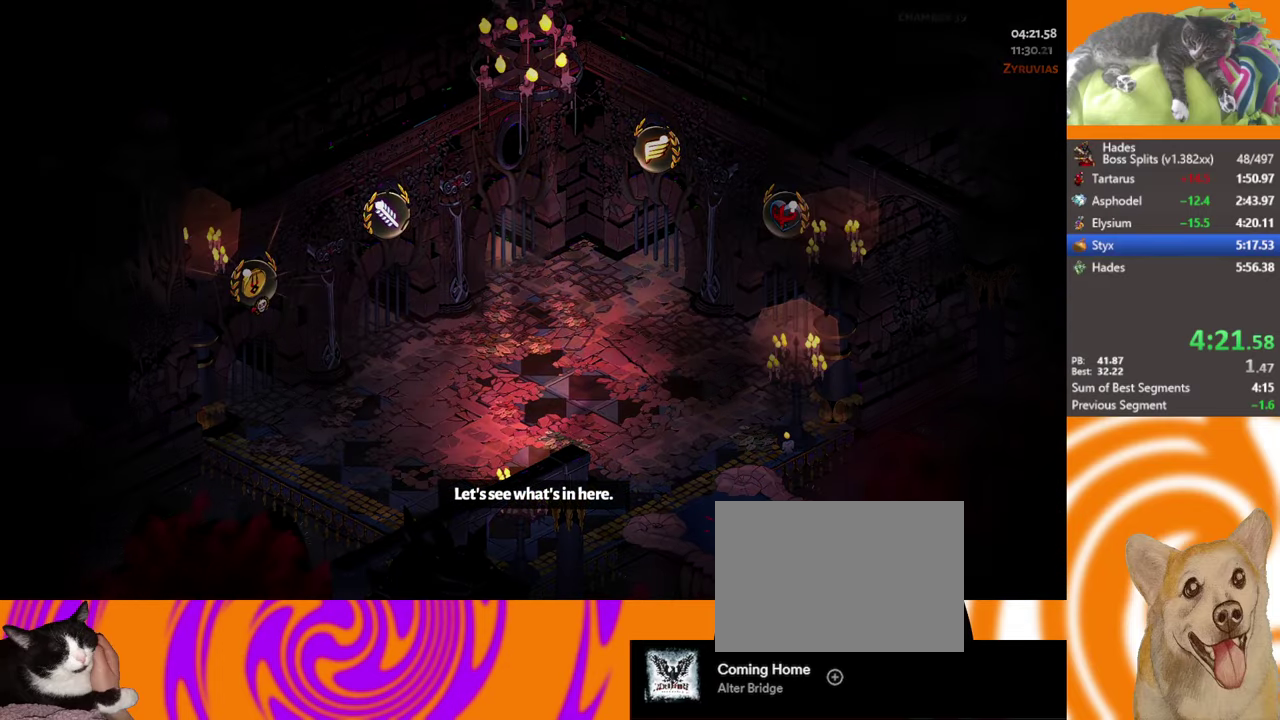
{"buttons": [], "left_stick": "center", "events": []}
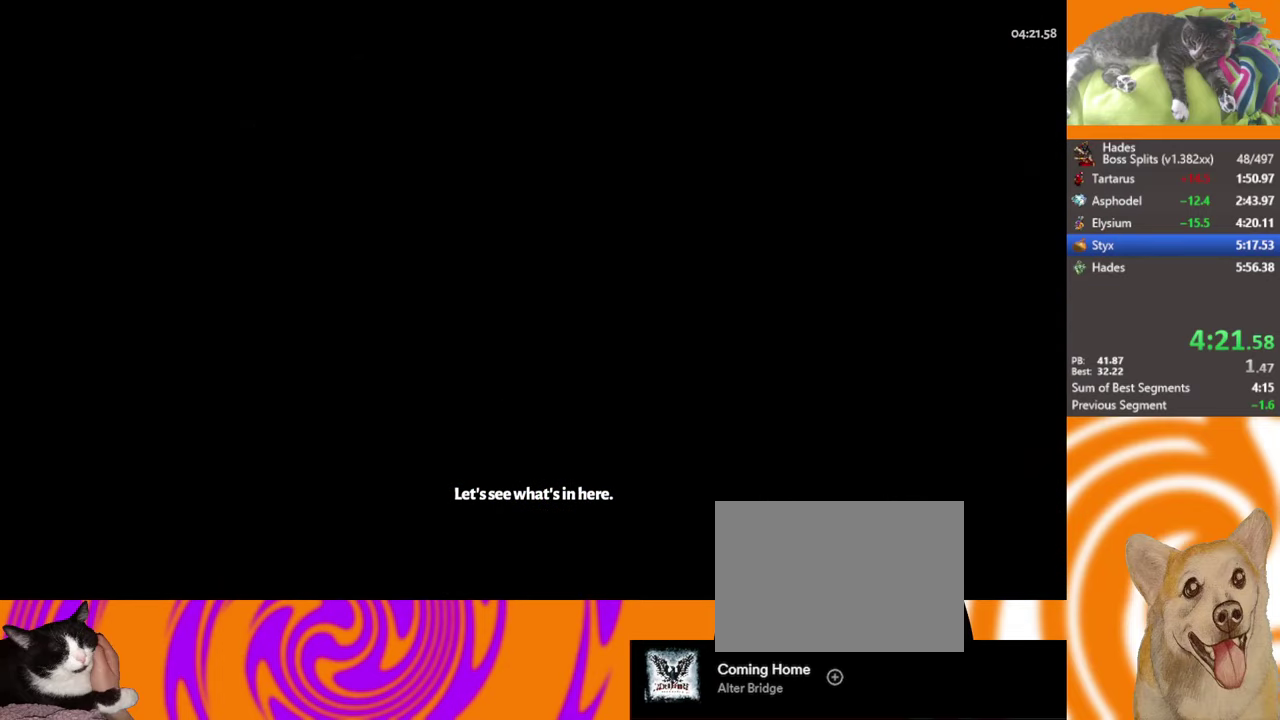
{"buttons": [], "left_stick": "center", "events": []}
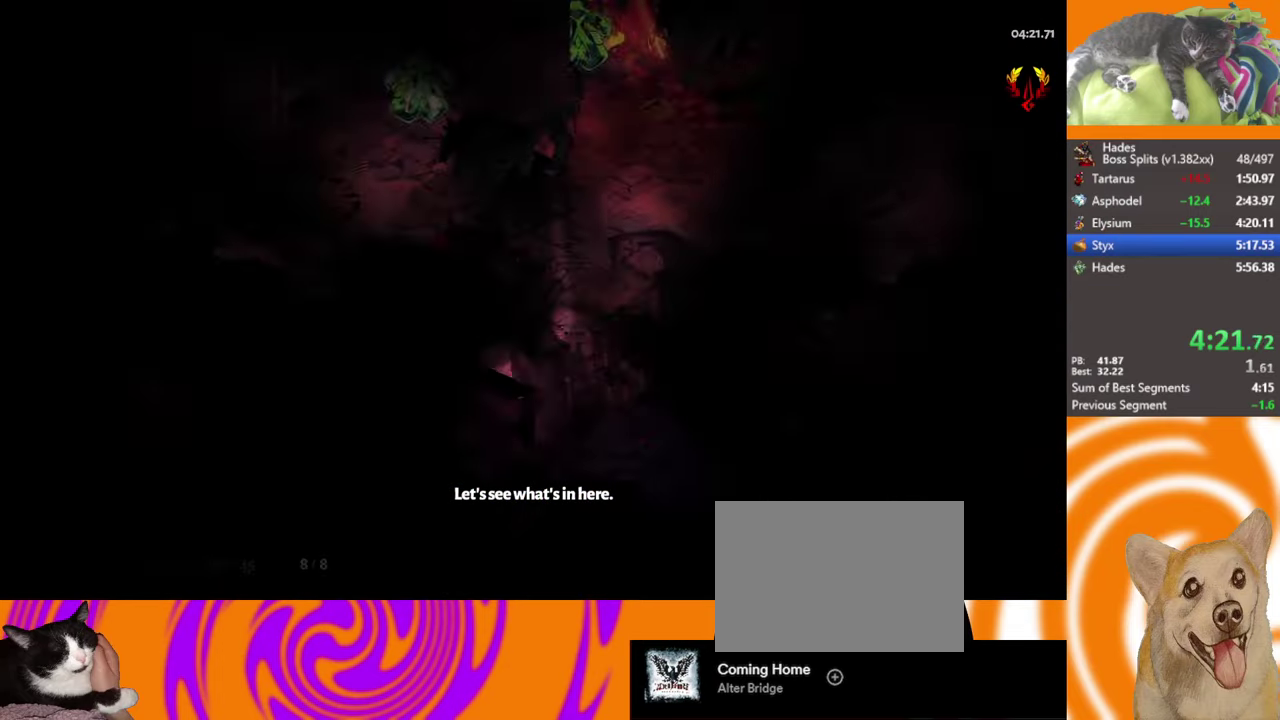
{"buttons": [], "left_stick": "left", "events": [[200, "START", "down"], [316, "START", "up"], [416, "B", "down"], [483, "left_stick", "left"], [500, "B", "up"]]}
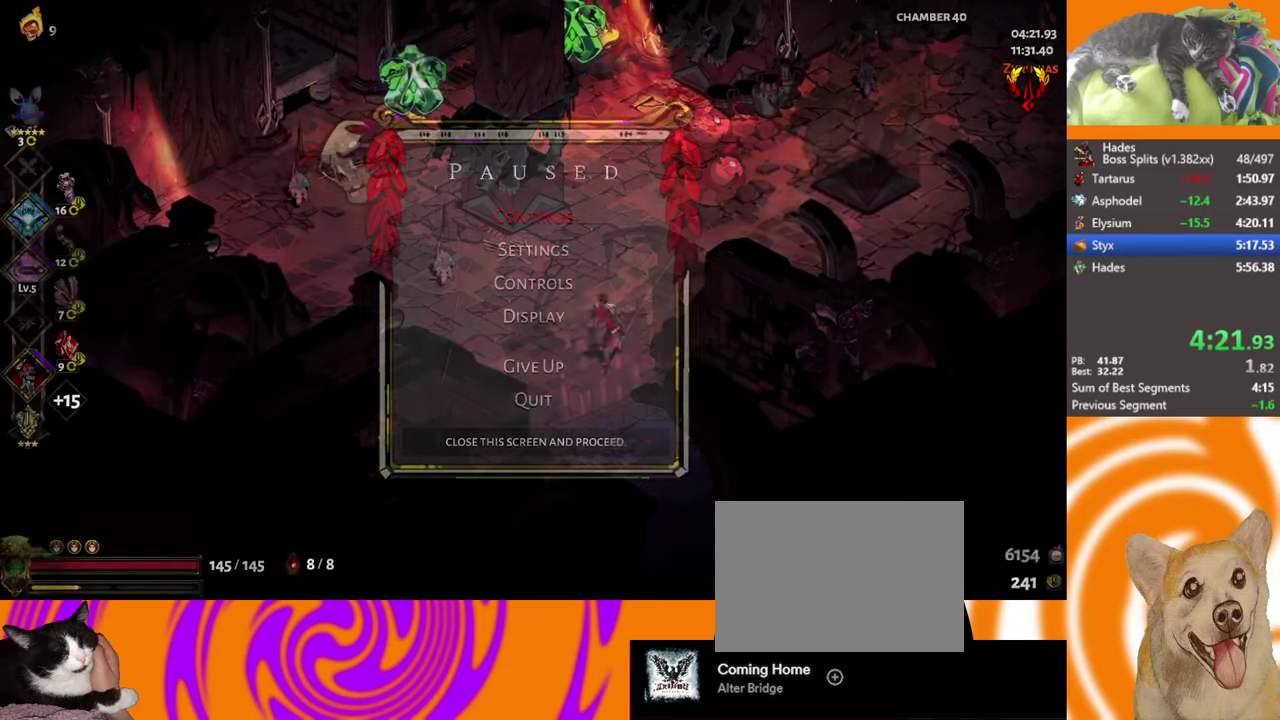
{"buttons": ["A"], "left_stick": "up", "events": [[166, "left_stick", "up-left"], [216, "A", "down"], [250, "L2", "down"], [383, "A", "up"], [383, "L2", "up"], [416, "left_stick", "up"], [500, "A", "down"]]}
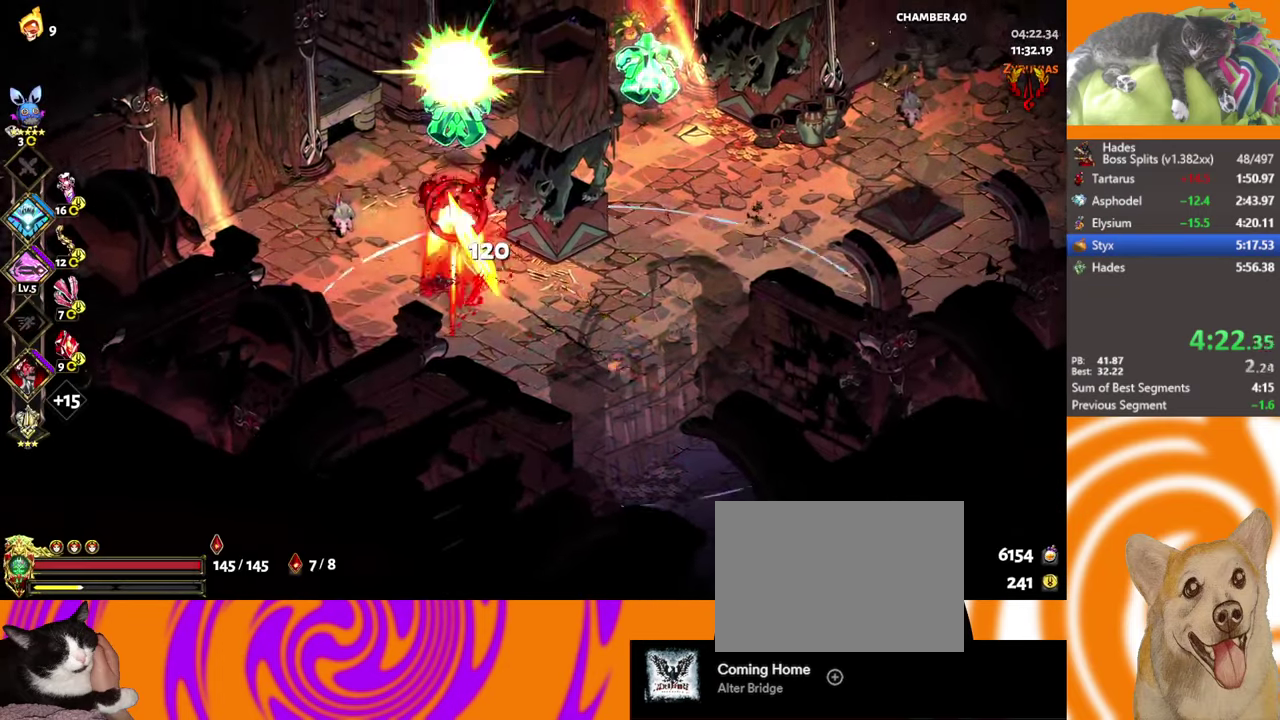
{"buttons": [], "left_stick": "right", "events": [[16, "L2", "down"], [16, "X", "down"], [83, "left_stick", "right"], [100, "L2", "up"], [116, "A", "up"], [133, "L2", "down"], [233, "L2", "up"], [283, "L2", "down"], [350, "L2", "up"], [350, "X", "up"], [416, "L2", "down"], [433, "L2", "up"]]}
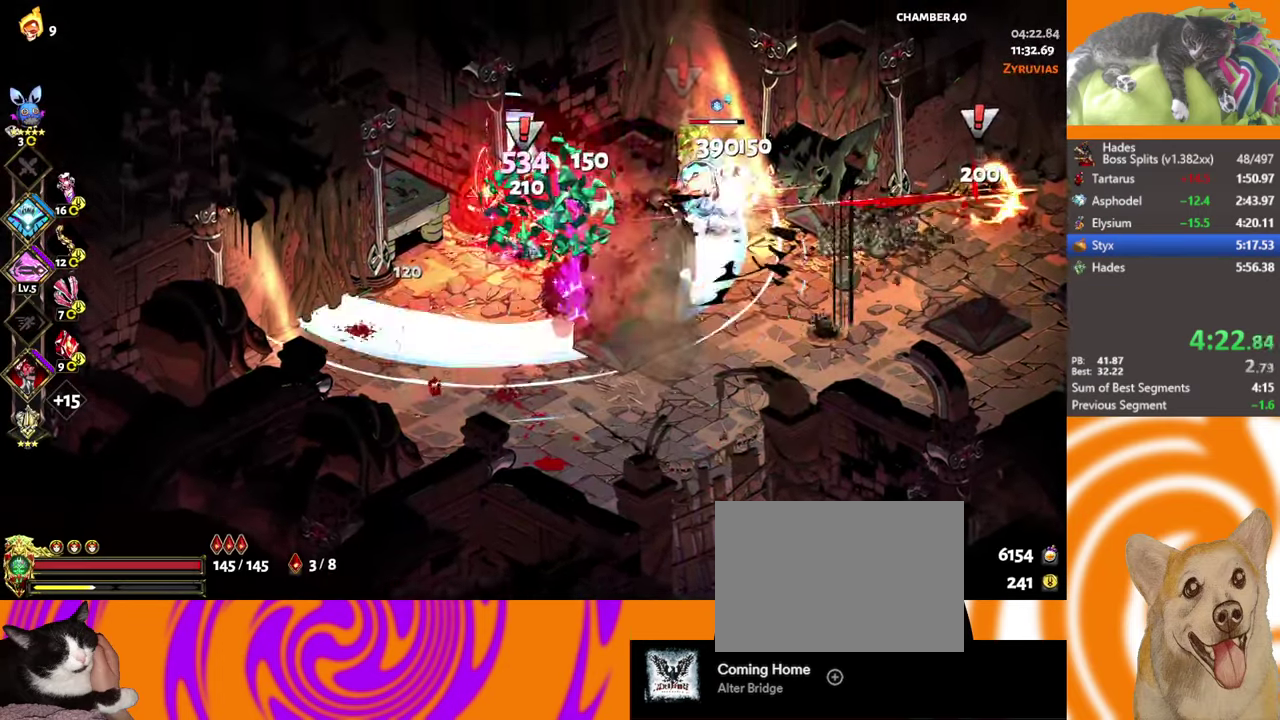
{"buttons": [], "left_stick": "right", "events": [[50, "A", "down"], [183, "A", "up"]]}
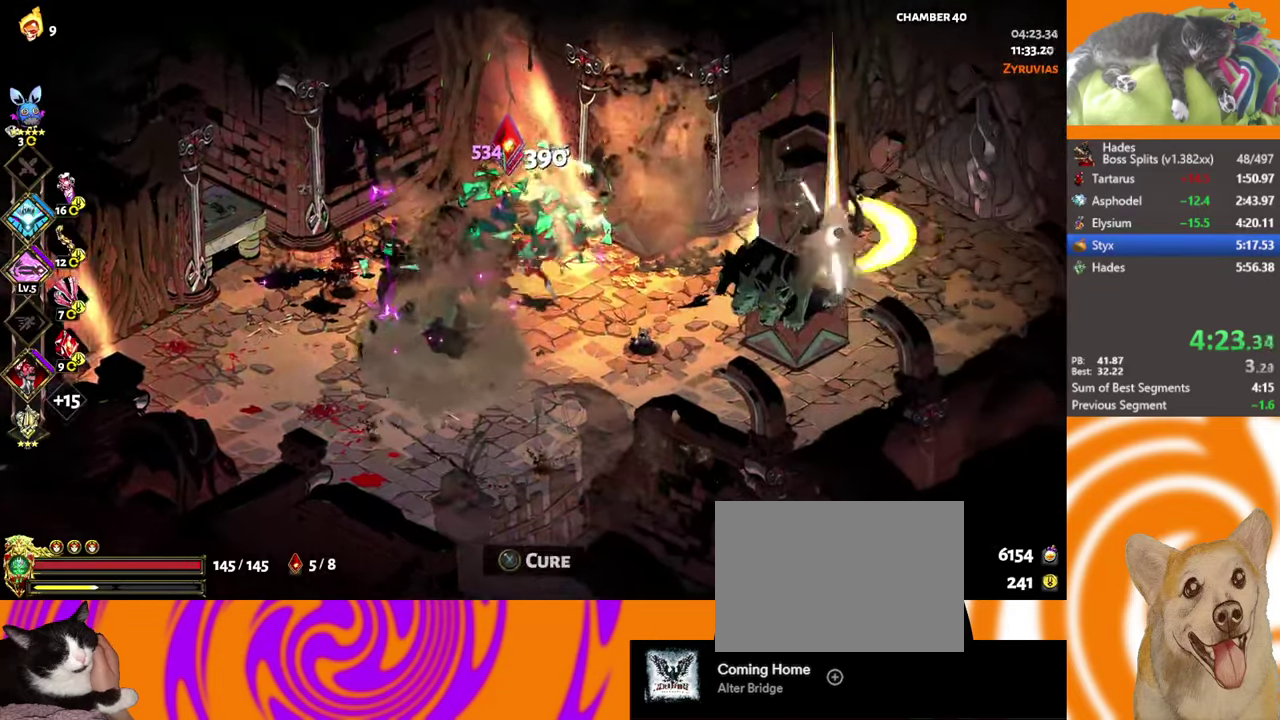
{"buttons": ["L2"], "left_stick": "down-right", "events": [[133, "left_stick", "down-right"], [216, "left_stick", "down-left"], [433, "L2", "down"], [466, "left_stick", "down-right"]]}
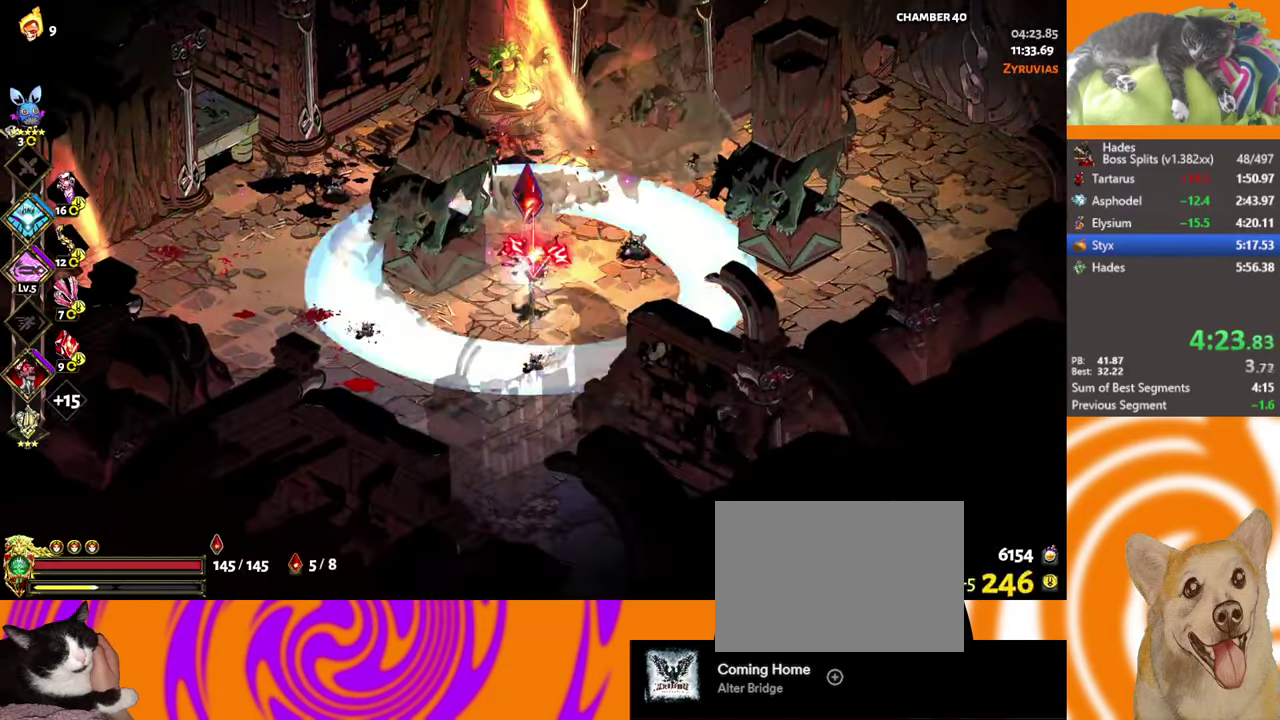
{"buttons": ["L2"], "left_stick": "left", "events": [[33, "L2", "up"], [83, "left_stick", "center"], [467, "left_stick", "left"], [500, "L2", "down"]]}
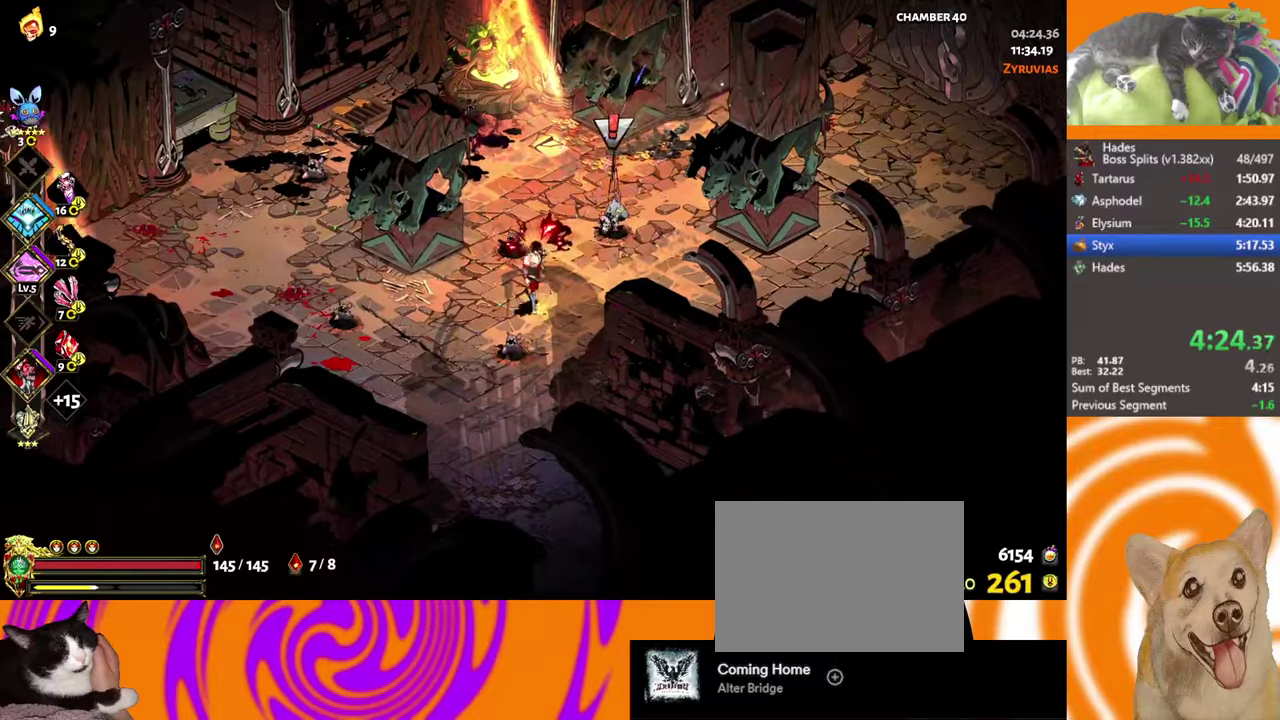
{"buttons": [], "left_stick": "up", "events": [[117, "L2", "up"], [233, "left_stick", "center"], [300, "left_stick", "right"], [383, "L2", "down"], [467, "left_stick", "up"], [500, "L2", "up"]]}
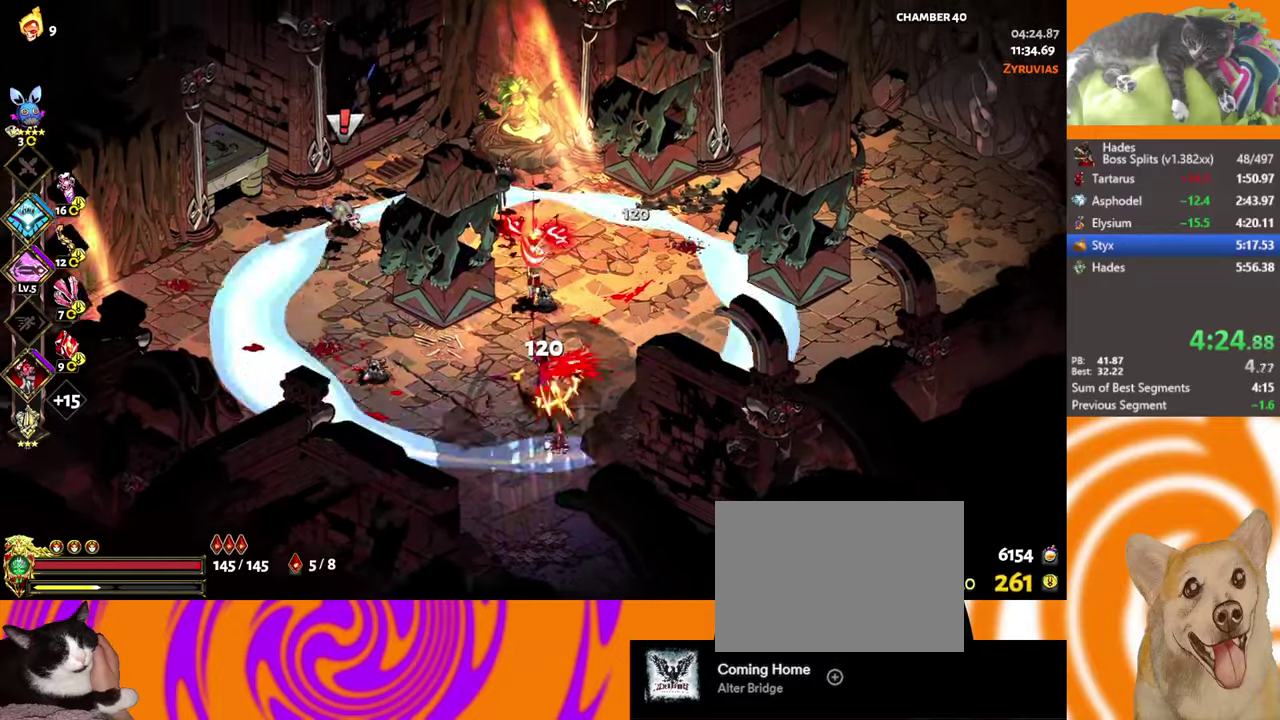
{"buttons": ["A"], "left_stick": "right", "events": [[117, "L2", "down"], [117, "left_stick", "up-left"], [183, "left_stick", "left"], [200, "L2", "up"], [233, "left_stick", "down-left"], [267, "L2", "down"], [350, "L2", "up"], [400, "left_stick", "down-right"], [417, "A", "down"], [417, "L2", "down"], [467, "left_stick", "right"], [500, "L2", "up"]]}
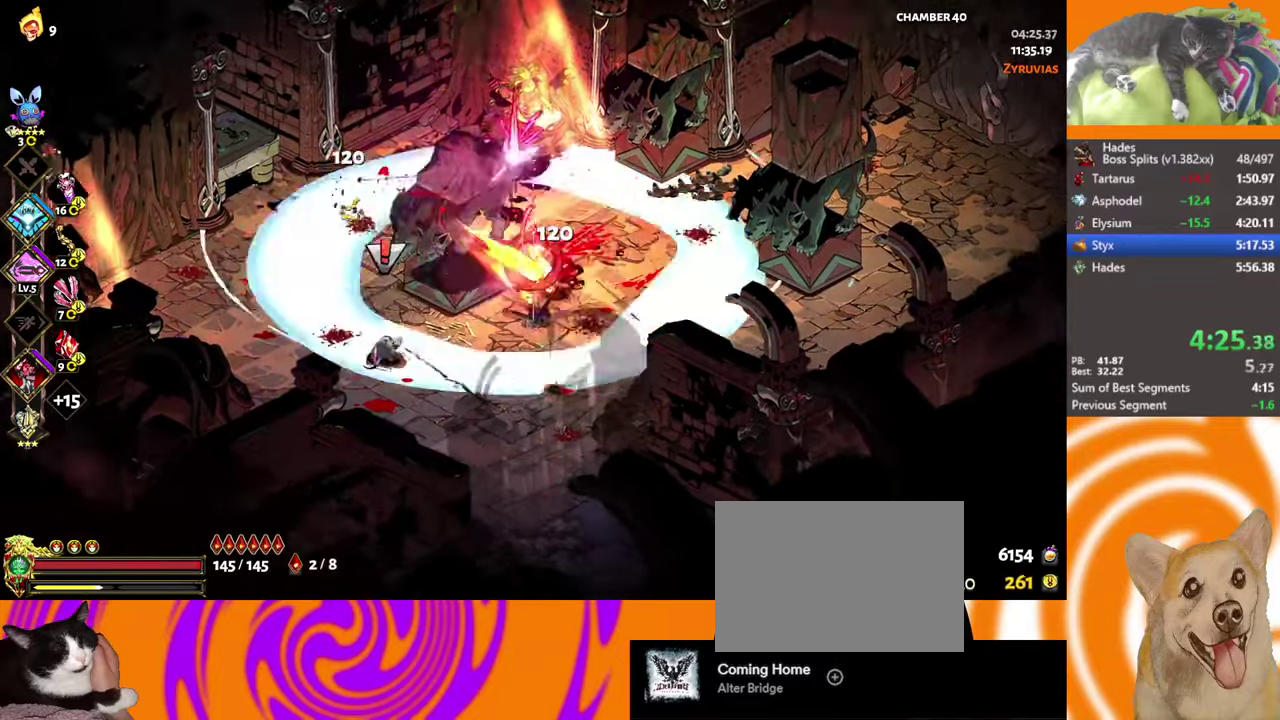
{"buttons": [], "left_stick": "up-left", "events": [[17, "A", "up"], [83, "L2", "down"], [167, "left_stick", "up-right"], [250, "L2", "up"], [283, "left_stick", "up"], [333, "L2", "down"], [333, "left_stick", "up-left"], [433, "L2", "up"]]}
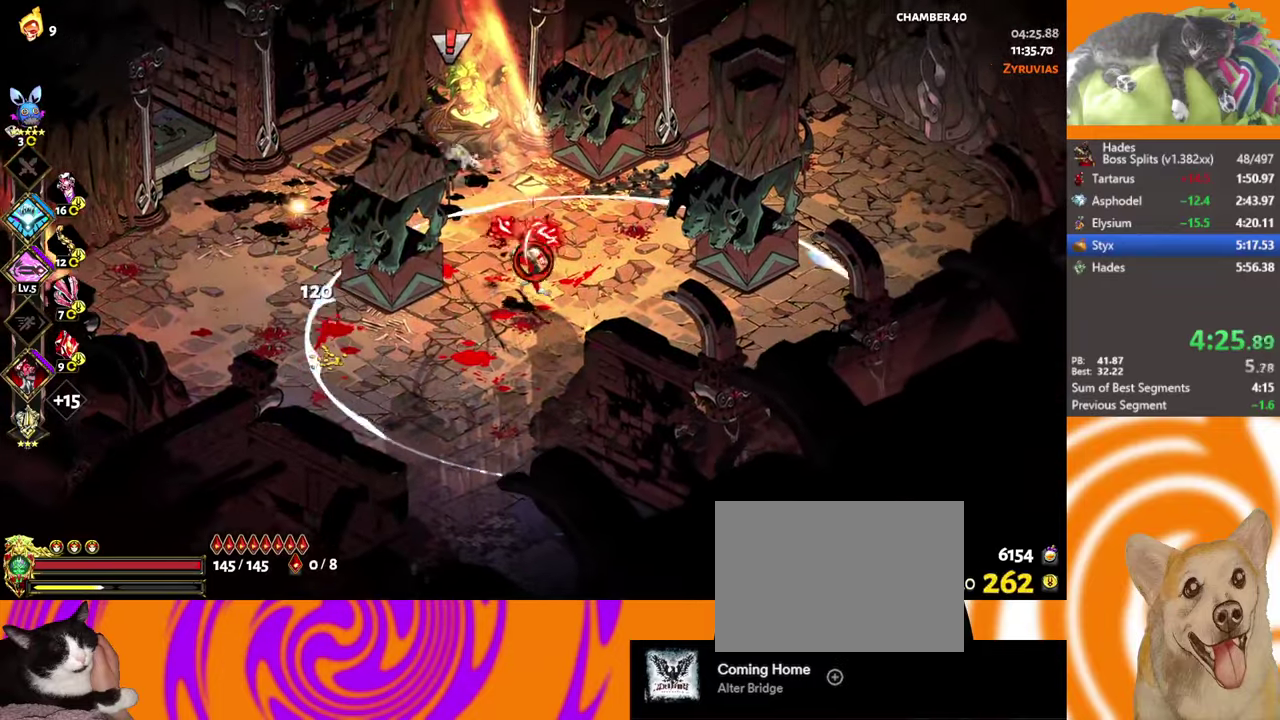
{"buttons": ["X", "L2"], "left_stick": "left", "events": [[83, "left_stick", "up-right"], [283, "L2", "down"], [317, "X", "down"], [367, "left_stick", "left"], [383, "L2", "up"], [417, "left_stick", "down-left"], [450, "L2", "down"], [483, "left_stick", "left"]]}
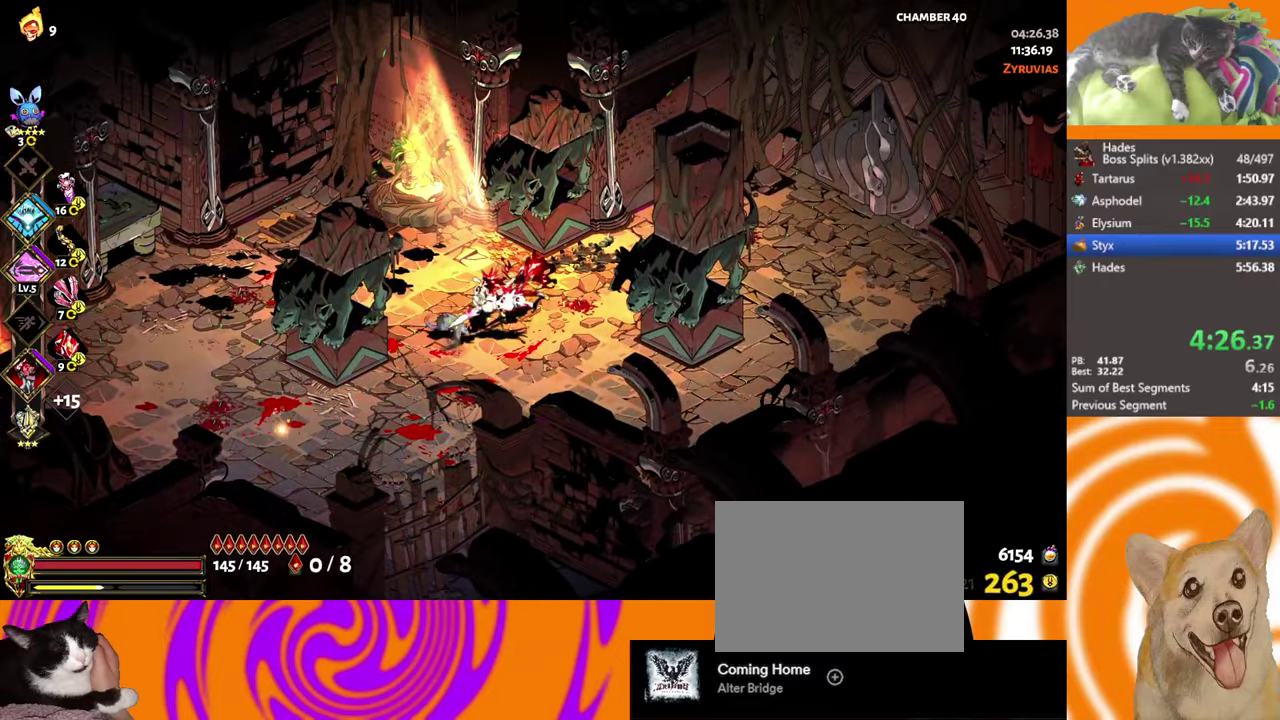
{"buttons": [], "left_stick": "right", "events": [[83, "left_stick", "down-left"], [100, "L2", "up"], [200, "L2", "down"], [200, "X", "up"], [317, "L2", "up"], [333, "left_stick", "right"]]}
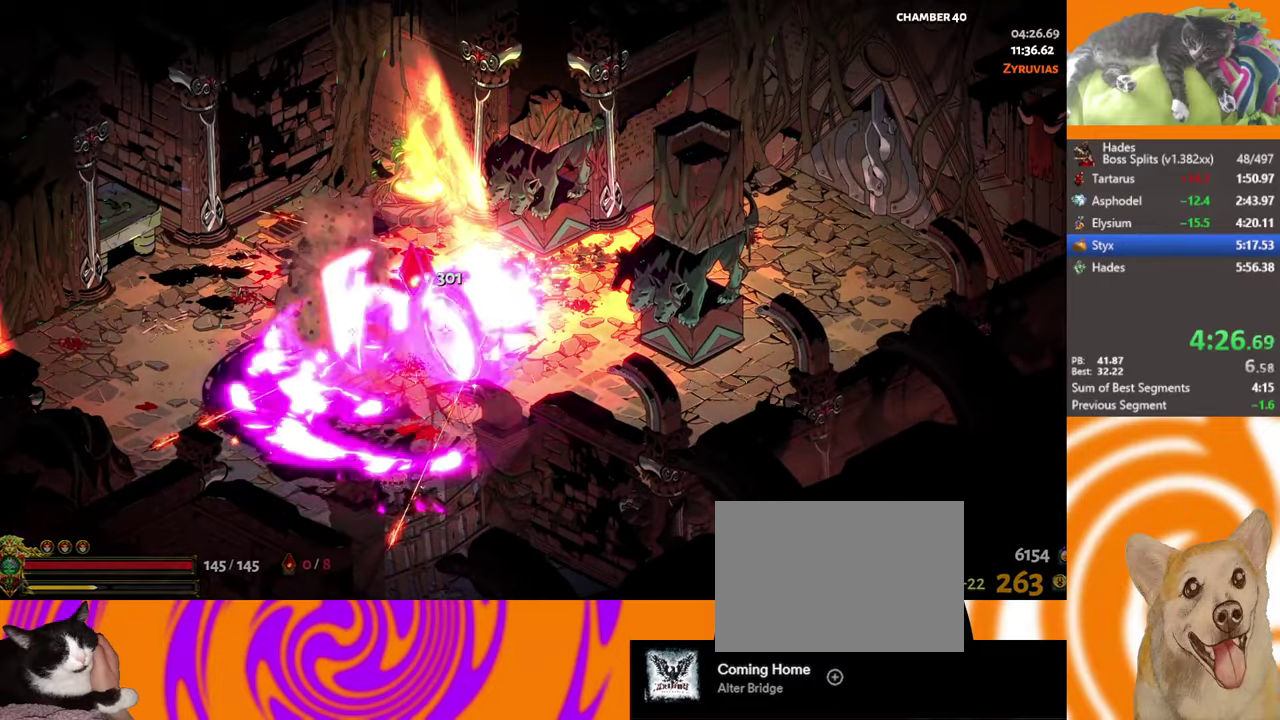
{"buttons": [], "left_stick": "right", "events": [[83, "A", "down"], [183, "A", "up"]]}
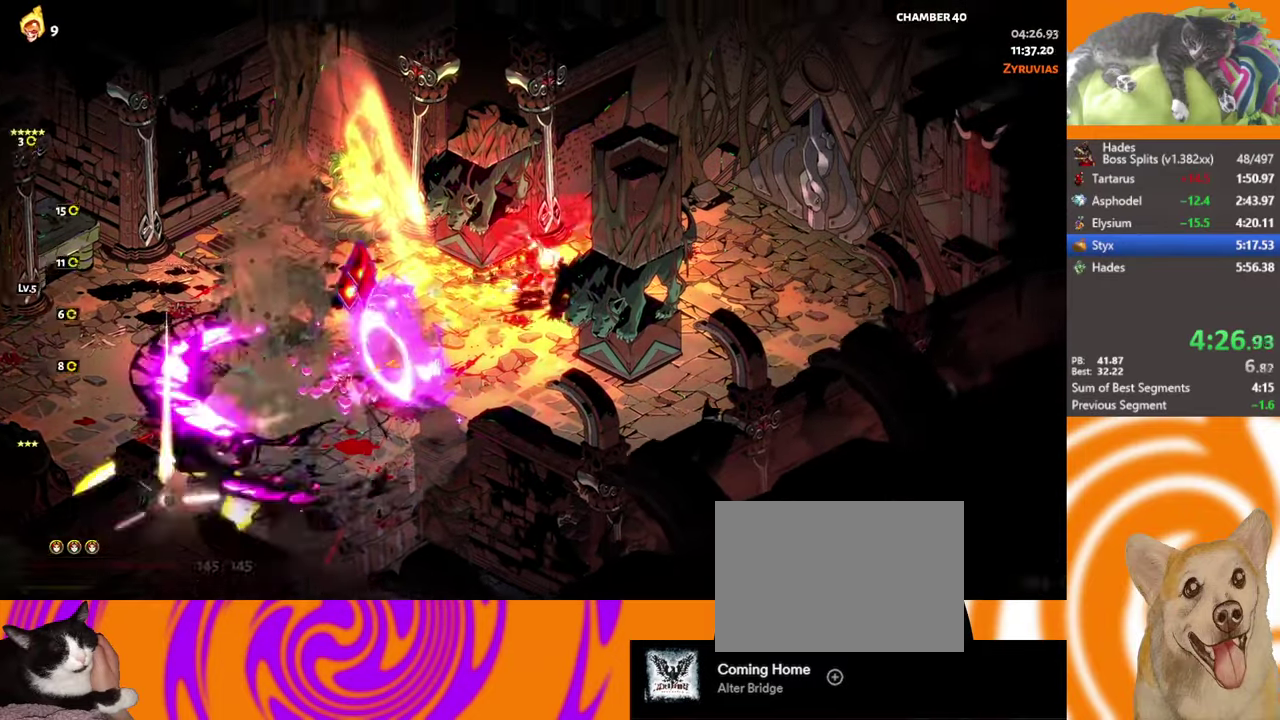
{"buttons": ["Y"], "left_stick": "center", "events": [[50, "A", "down"], [150, "A", "up"], [333, "Y", "down"], [400, "Y", "up"], [400, "left_stick", "center"], [483, "Y", "down"]]}
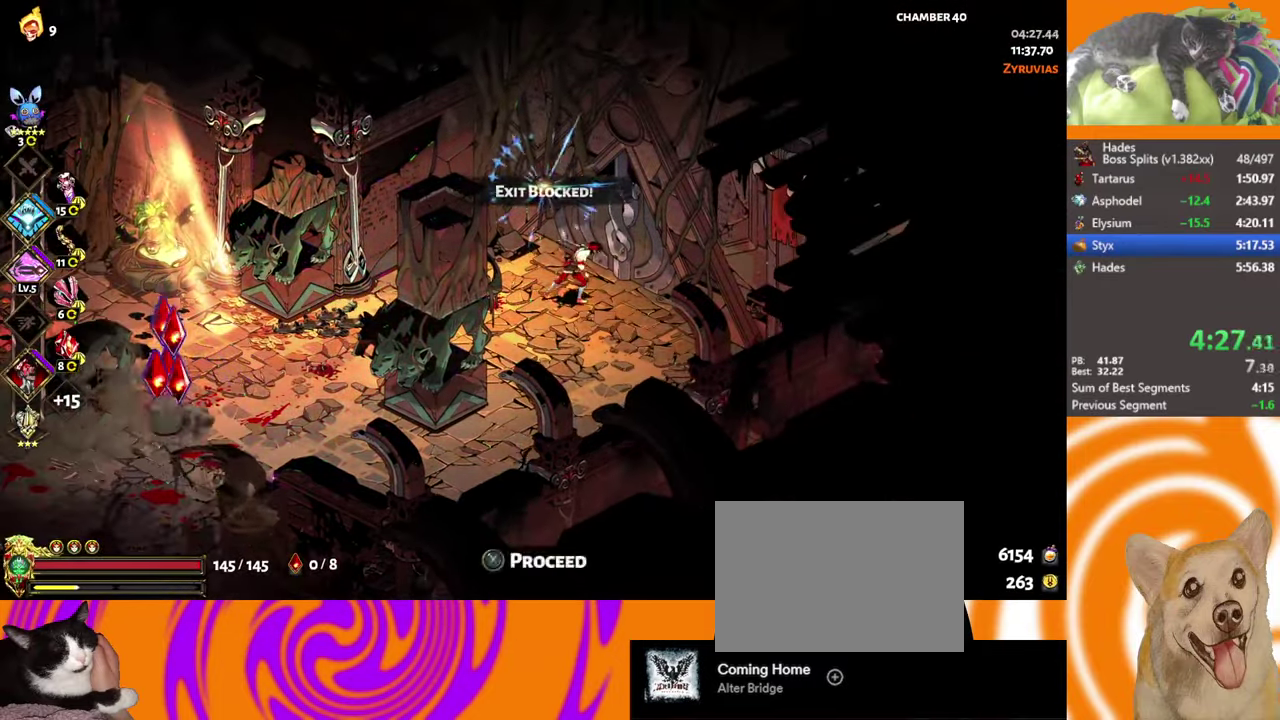
{"buttons": [], "left_stick": "center", "events": [[17, "Y", "up"], [67, "Y", "down"], [150, "Y", "up"], [200, "Y", "down"], [250, "Y", "up"], [300, "Y", "down"], [383, "Y", "up"], [433, "Y", "down"], [500, "Y", "up"]]}
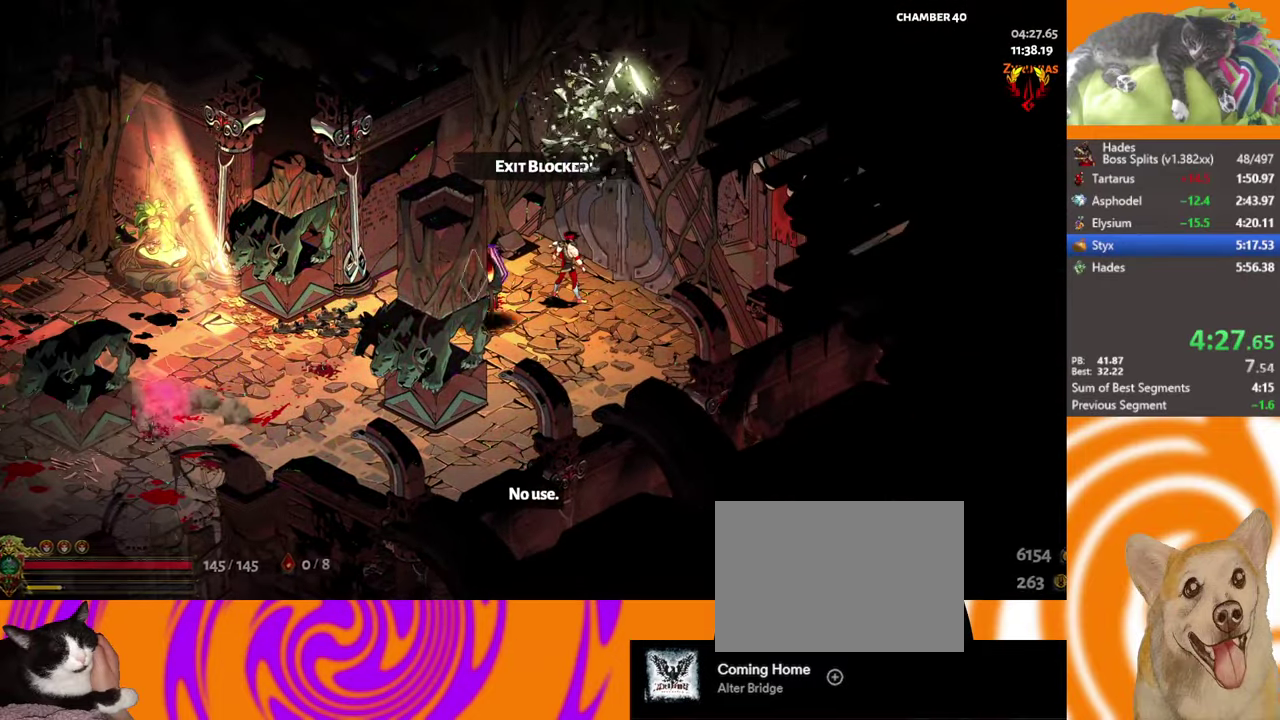
{"buttons": [], "left_stick": "center", "events": []}
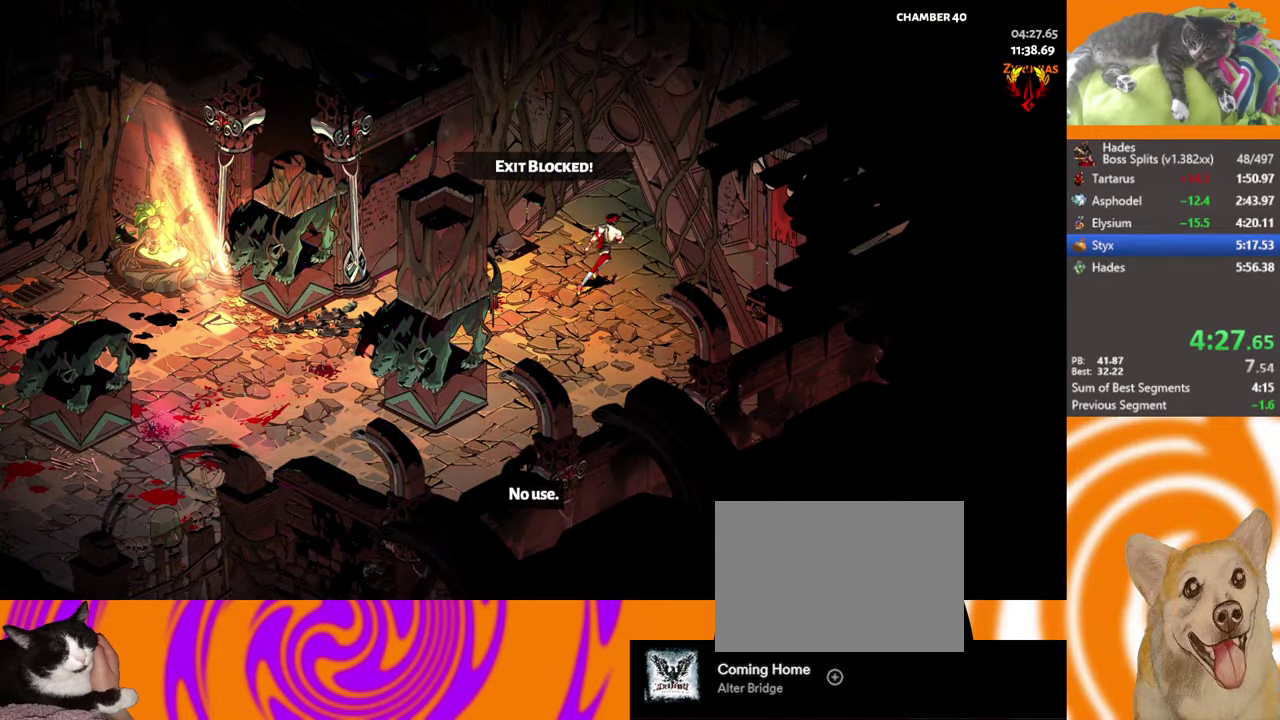
{"buttons": [], "left_stick": "center", "events": []}